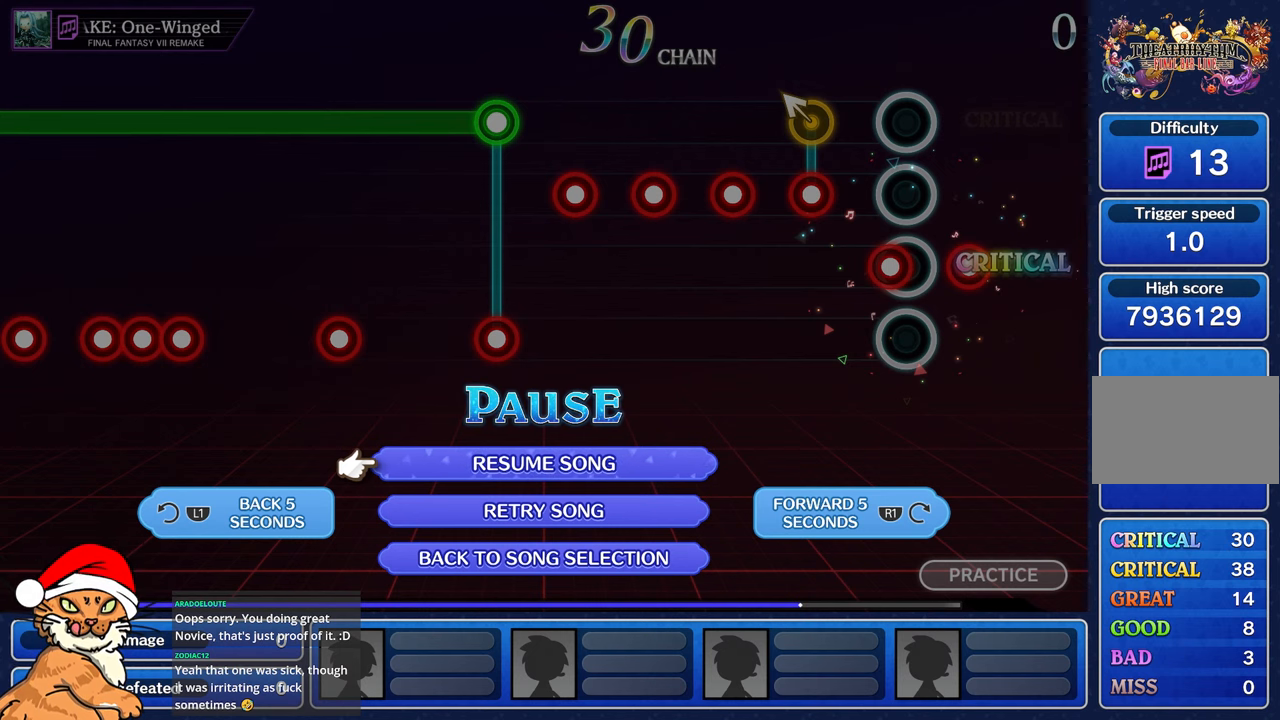
Gameplay with a controller (PlayStation layout); each line is a JSON object with the inputs held at the frame after it. "events" lists button and stick changes between this image and that frame as [ms after this image, input, new state], when the widget could be followed in between. Not read: L3 R3.
{"buttons": [], "left_stick": "center", "right_stick": "center", "events": [[217, "CROSS", "down"], [367, "CROSS", "up"]]}
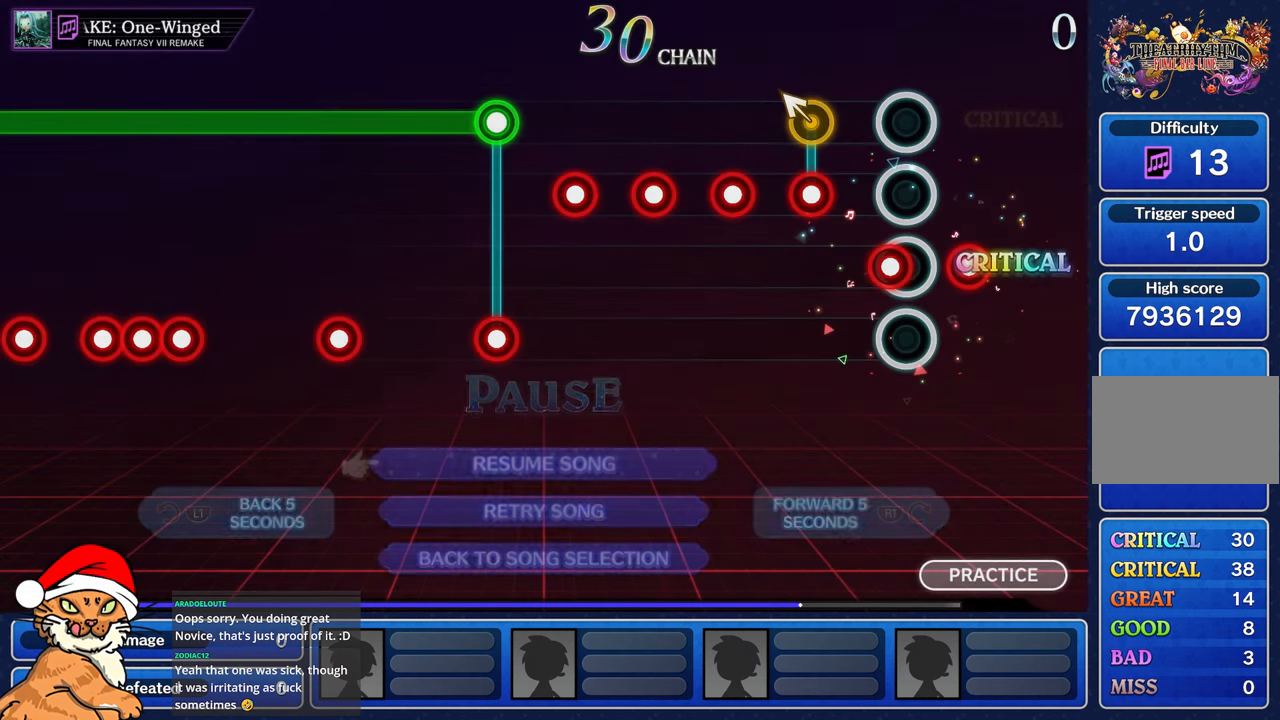
{"buttons": [], "left_stick": "center", "right_stick": "center", "events": [[33, "CROSS", "down"], [167, "CROSS", "up"]]}
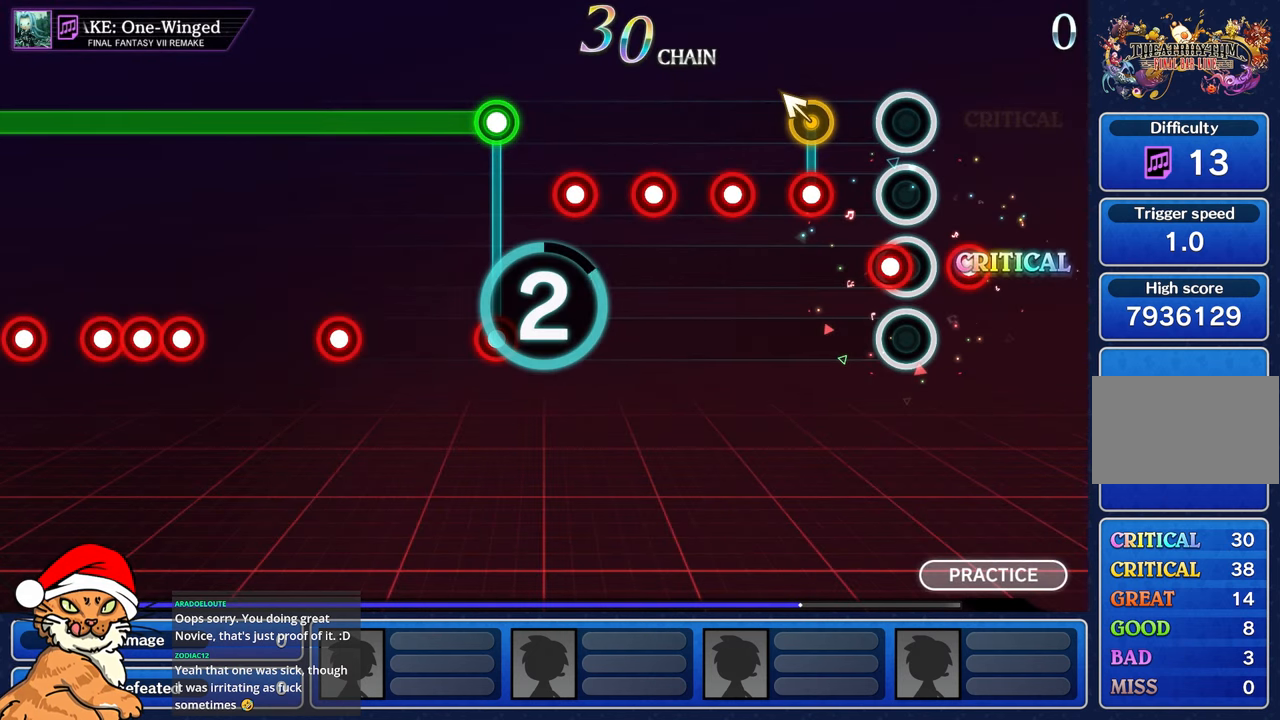
{"buttons": [], "left_stick": "center", "right_stick": "center", "events": []}
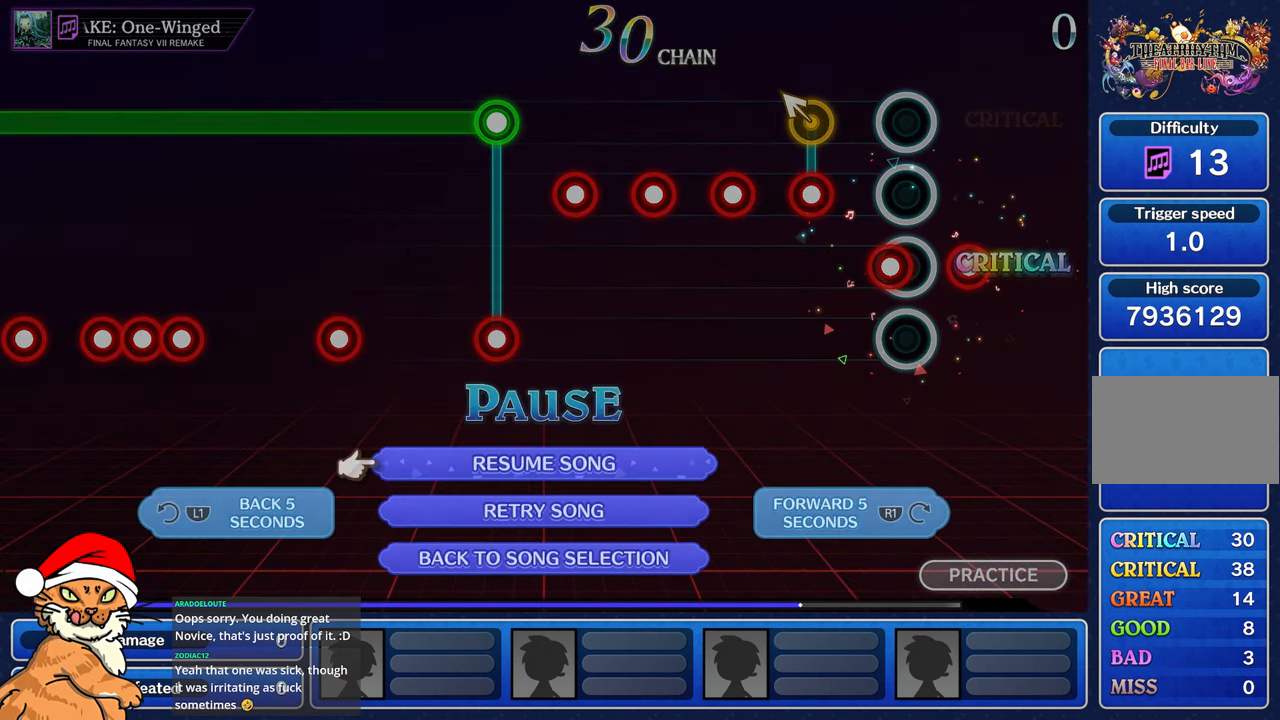
{"buttons": ["L1"], "left_stick": "center", "right_stick": "center", "events": [[433, "L1", "down"]]}
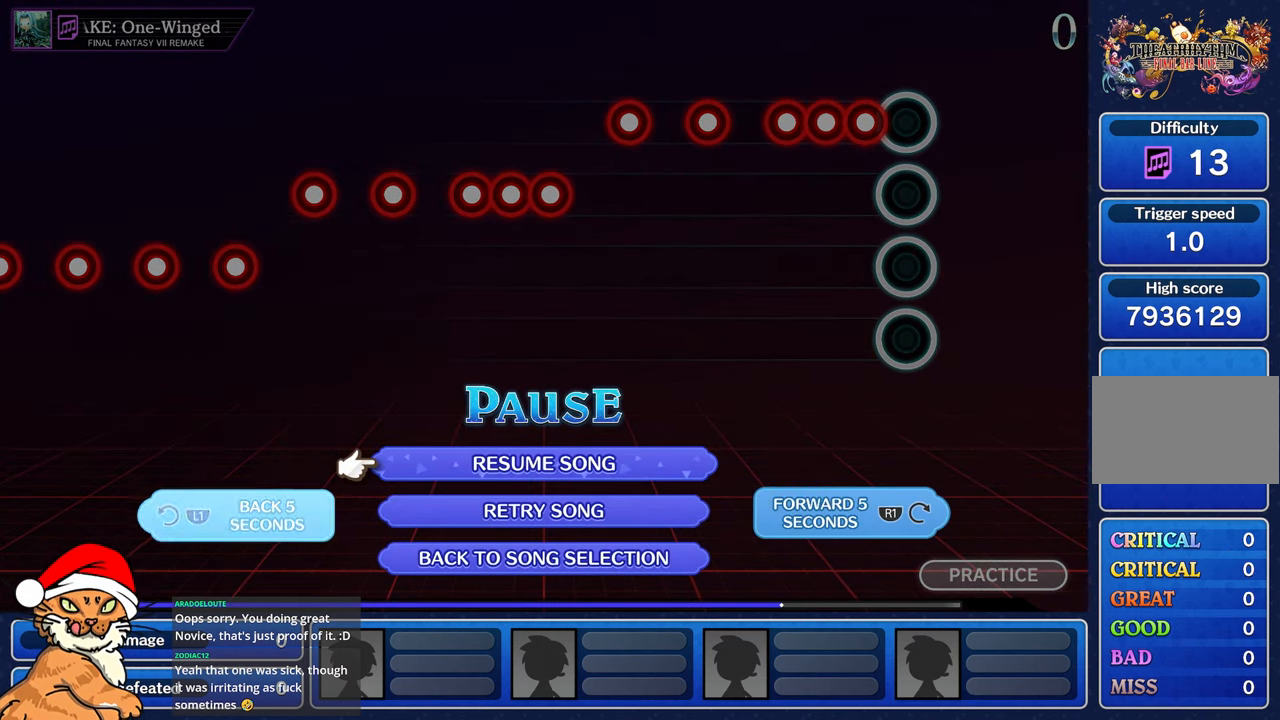
{"buttons": [], "left_stick": "center", "right_stick": "center", "events": [[50, "L1", "up"]]}
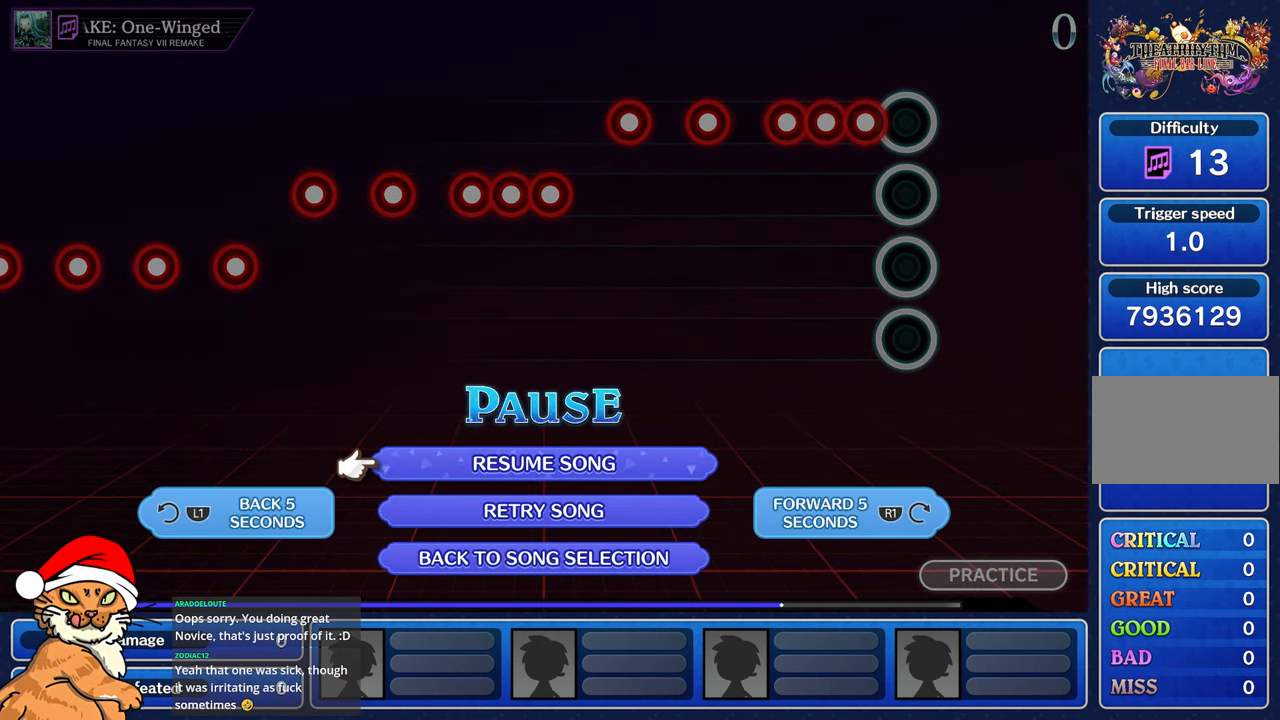
{"buttons": ["L1"], "left_stick": "center", "right_stick": "center", "events": [[450, "L1", "down"]]}
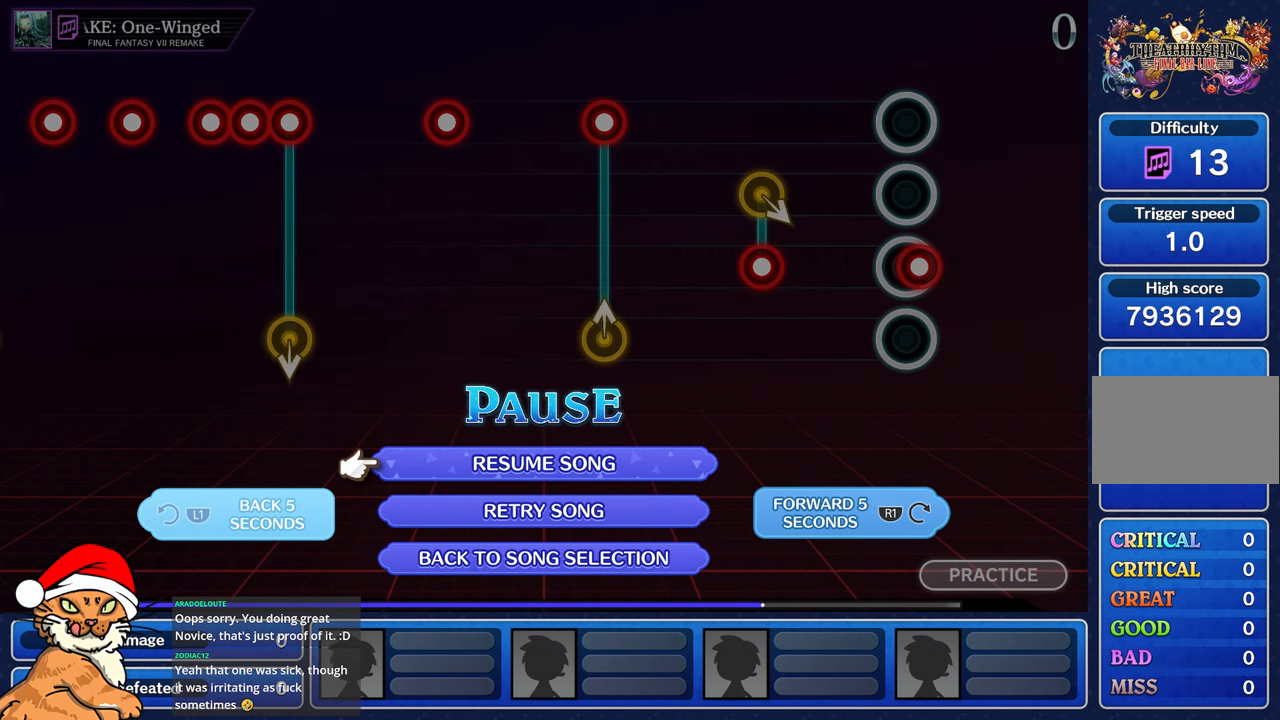
{"buttons": [], "left_stick": "center", "right_stick": "center", "events": [[83, "L1", "up"]]}
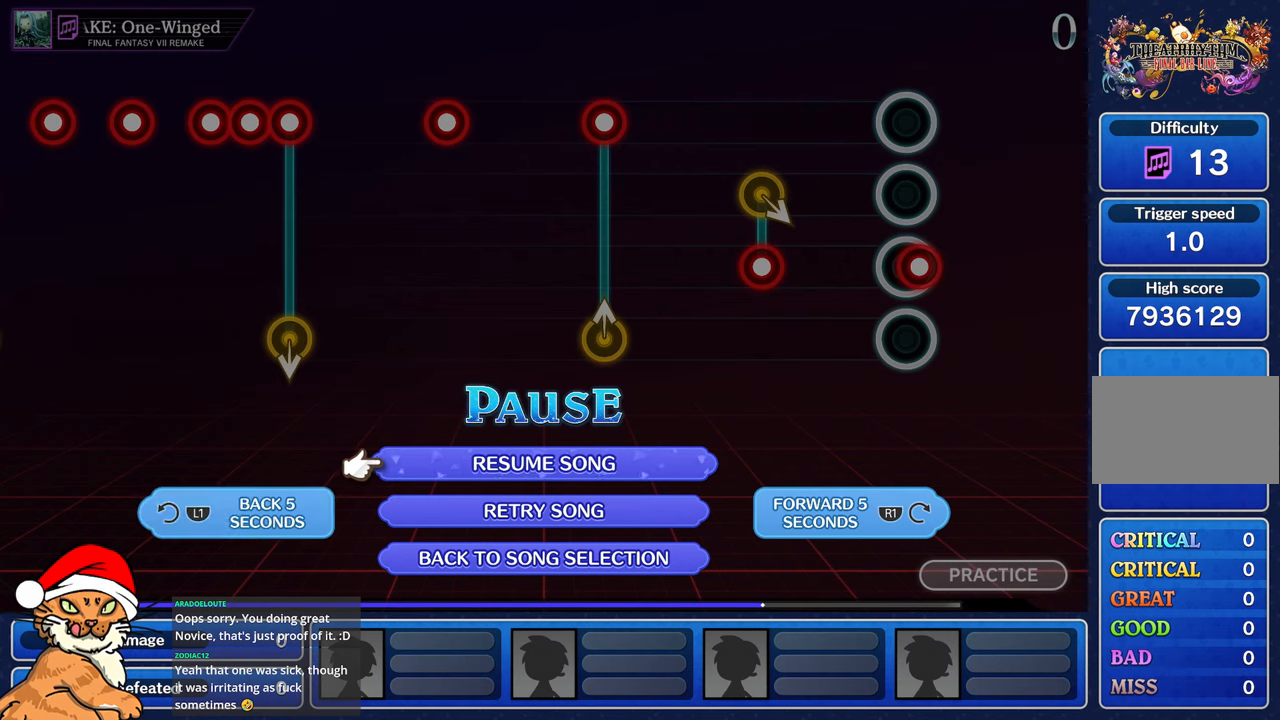
{"buttons": [], "left_stick": "center", "right_stick": "center", "events": []}
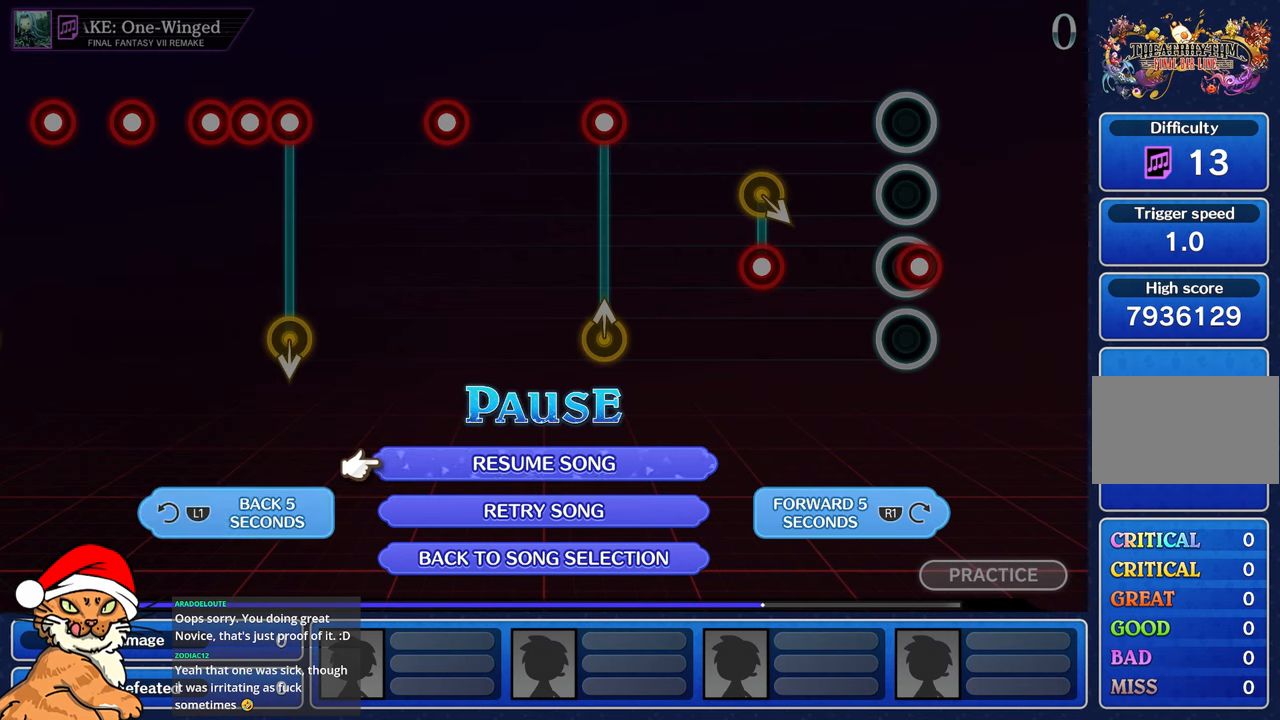
{"buttons": [], "left_stick": "center", "right_stick": "center", "events": []}
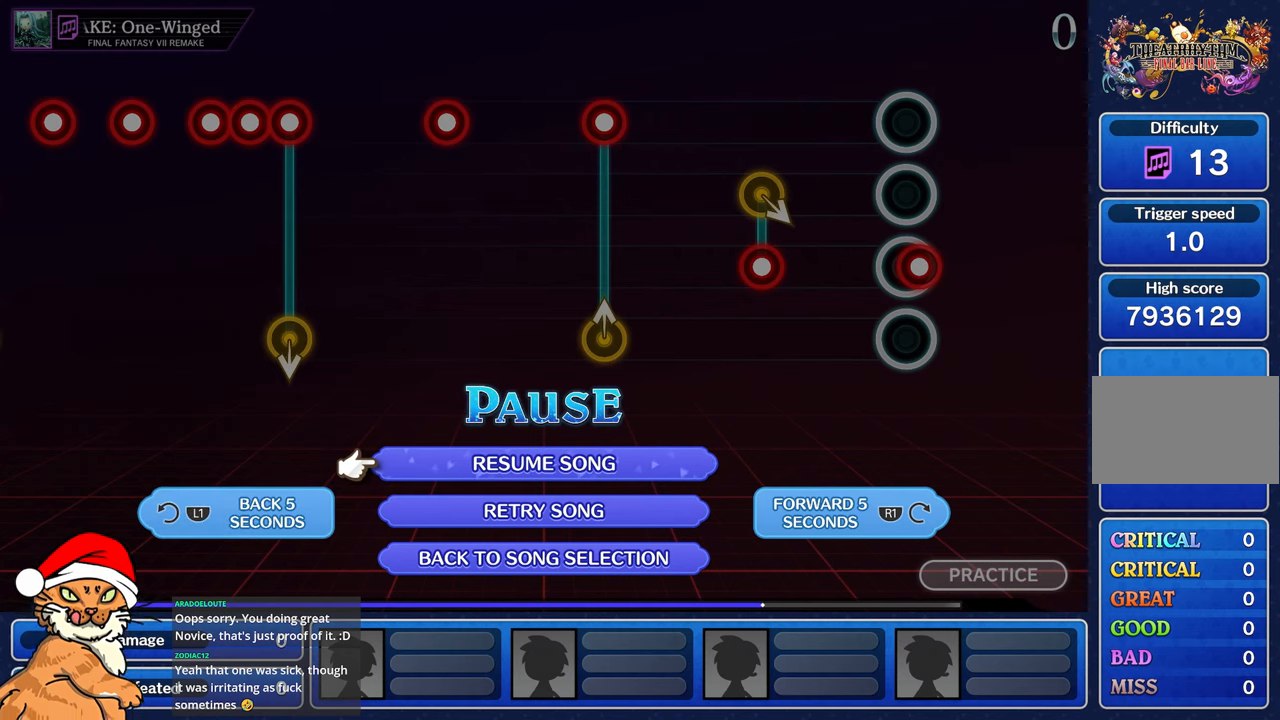
{"buttons": [], "left_stick": "center", "right_stick": "center", "events": [[233, "CROSS", "down"], [367, "CROSS", "up"]]}
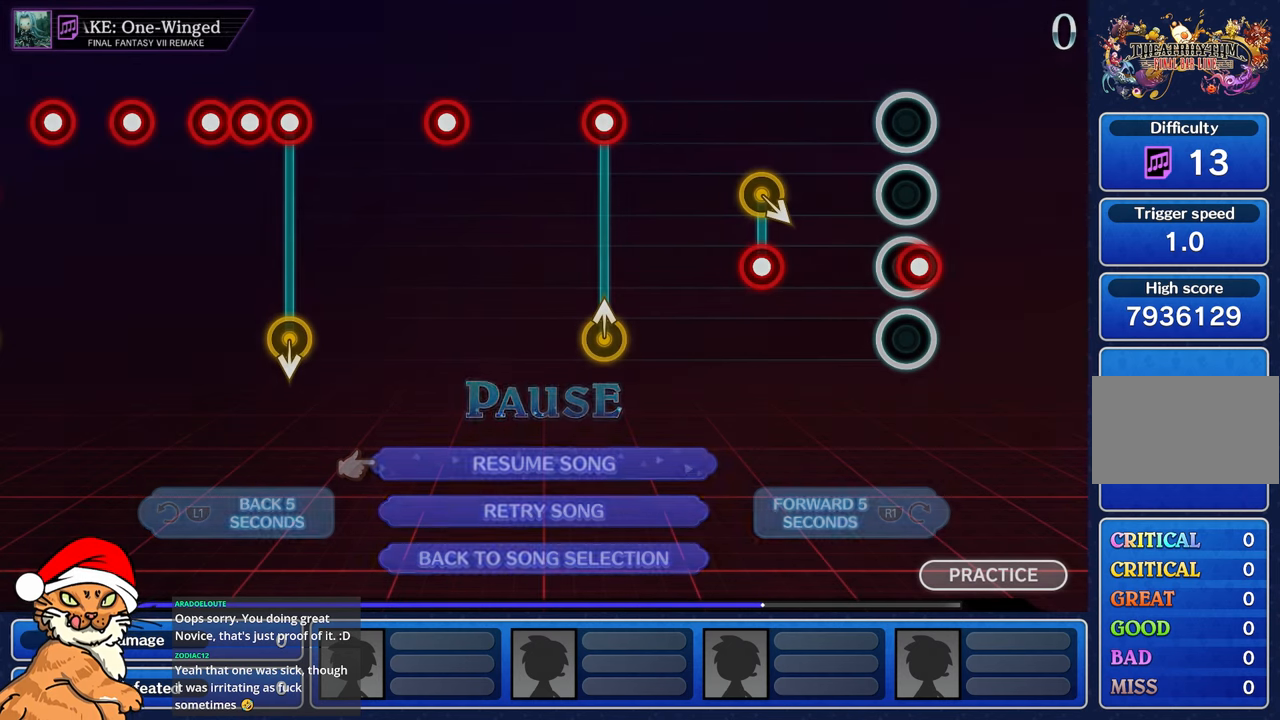
{"buttons": [], "left_stick": "center", "right_stick": "center", "events": []}
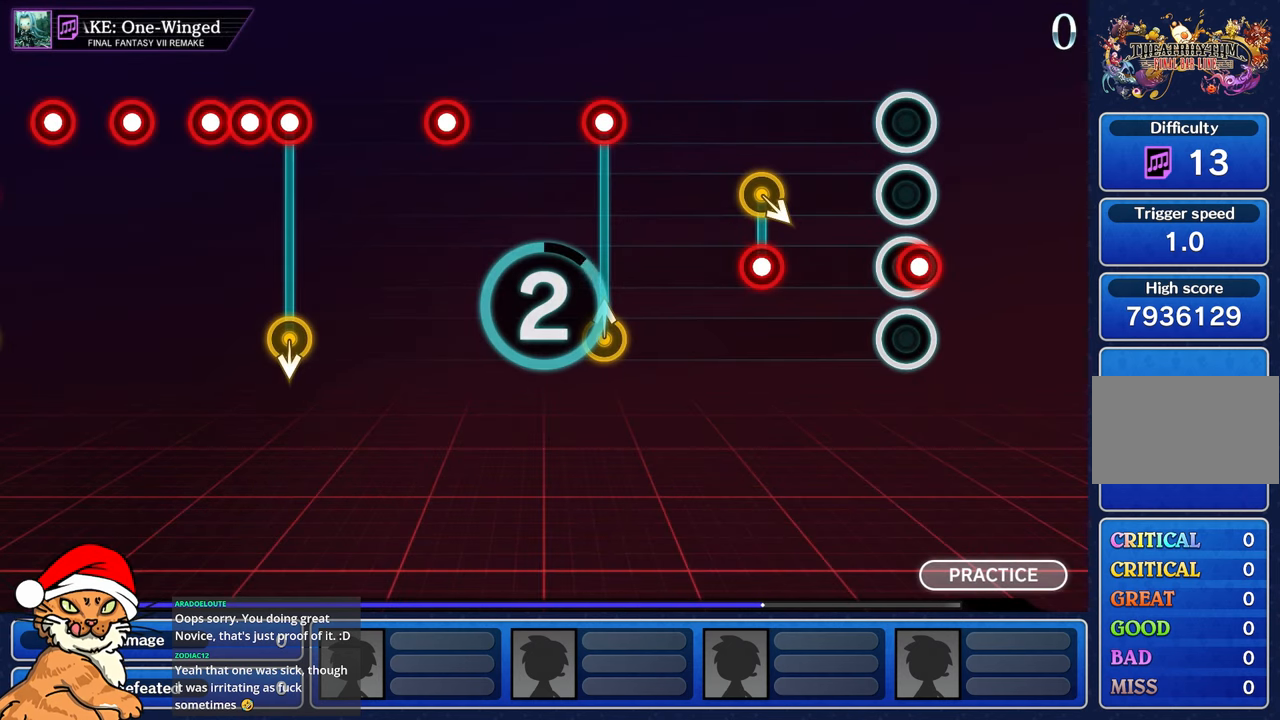
{"buttons": [], "left_stick": "center", "right_stick": "center", "events": []}
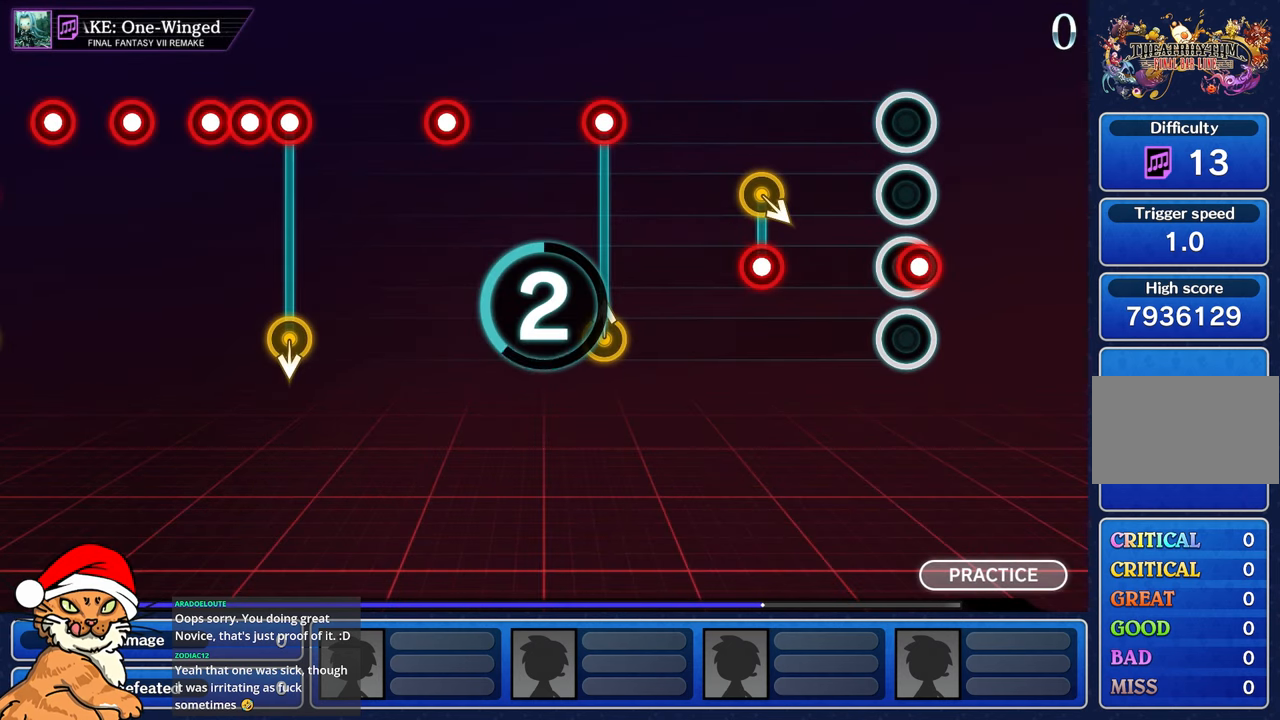
{"buttons": [], "left_stick": "center", "right_stick": "center", "events": []}
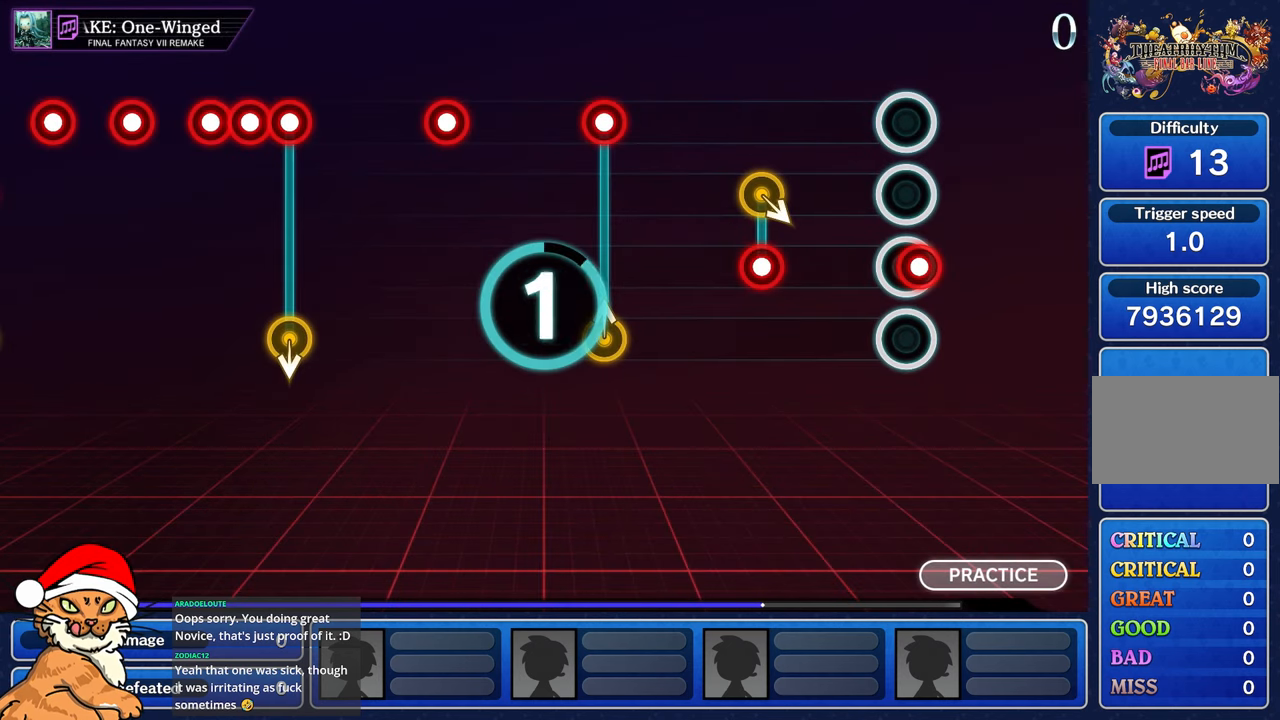
{"buttons": [], "left_stick": "center", "right_stick": "center", "events": []}
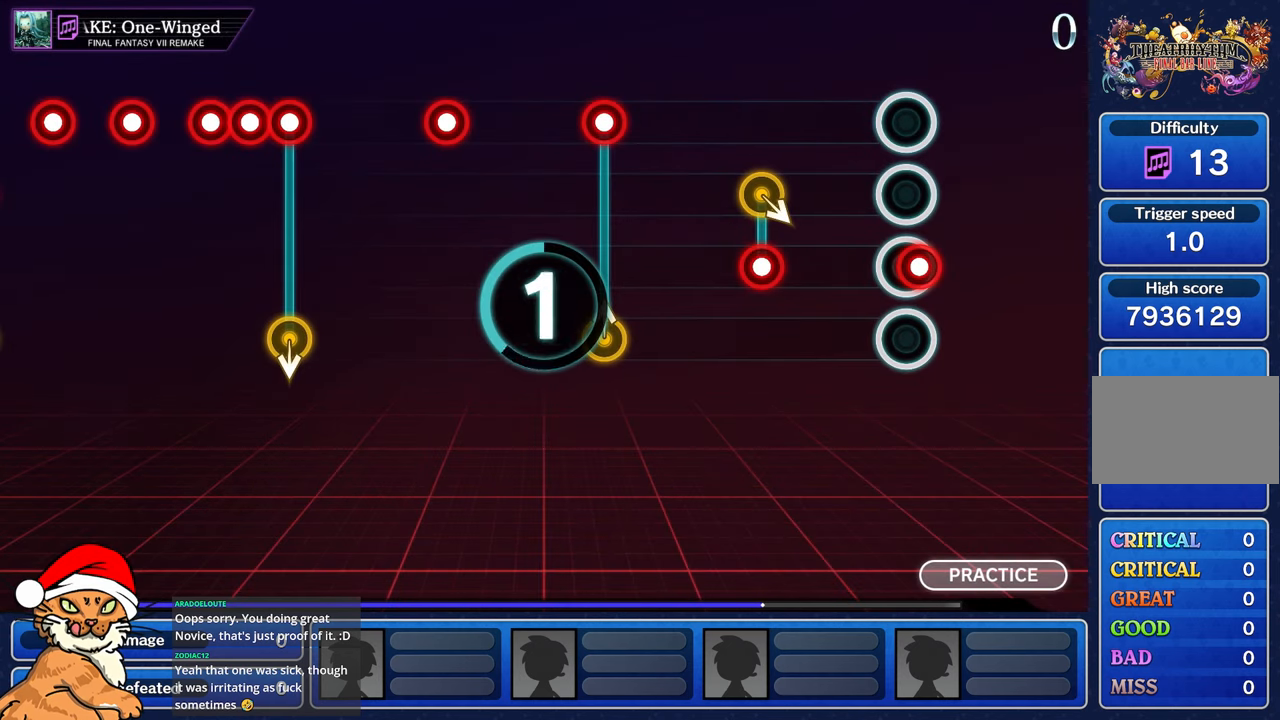
{"buttons": [], "left_stick": "center", "right_stick": "center", "events": []}
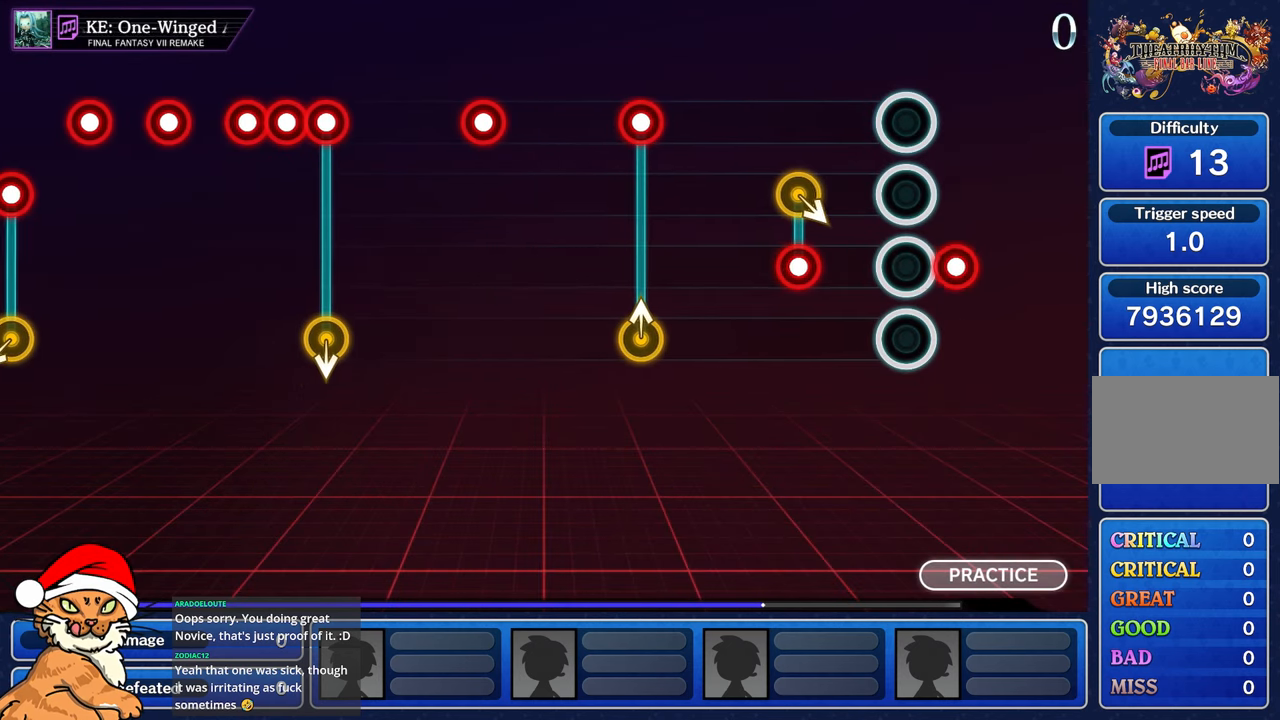
{"buttons": [], "left_stick": "center", "right_stick": "center", "events": [[350, "R1", "down"], [467, "R1", "up"]]}
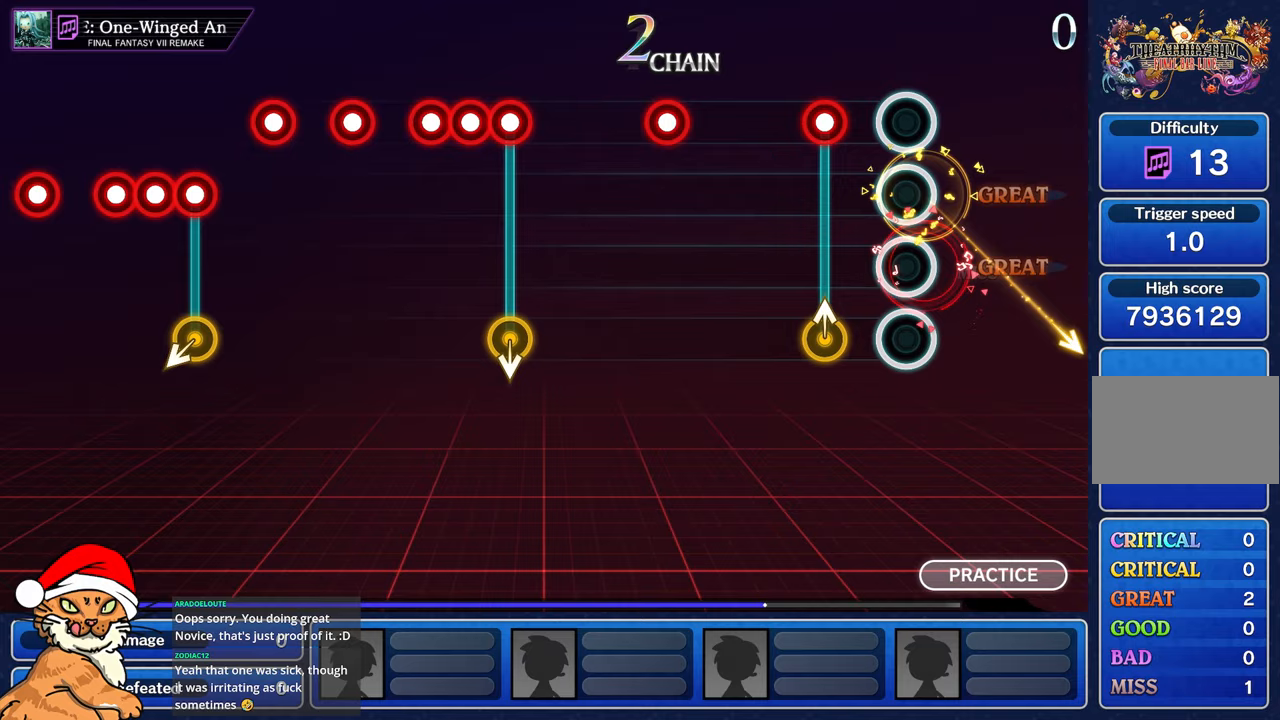
{"buttons": [], "left_stick": "center", "right_stick": "center", "events": [[267, "left_stick", "up-left"], [283, "R1", "down"], [400, "R1", "up"], [417, "left_stick", "center"]]}
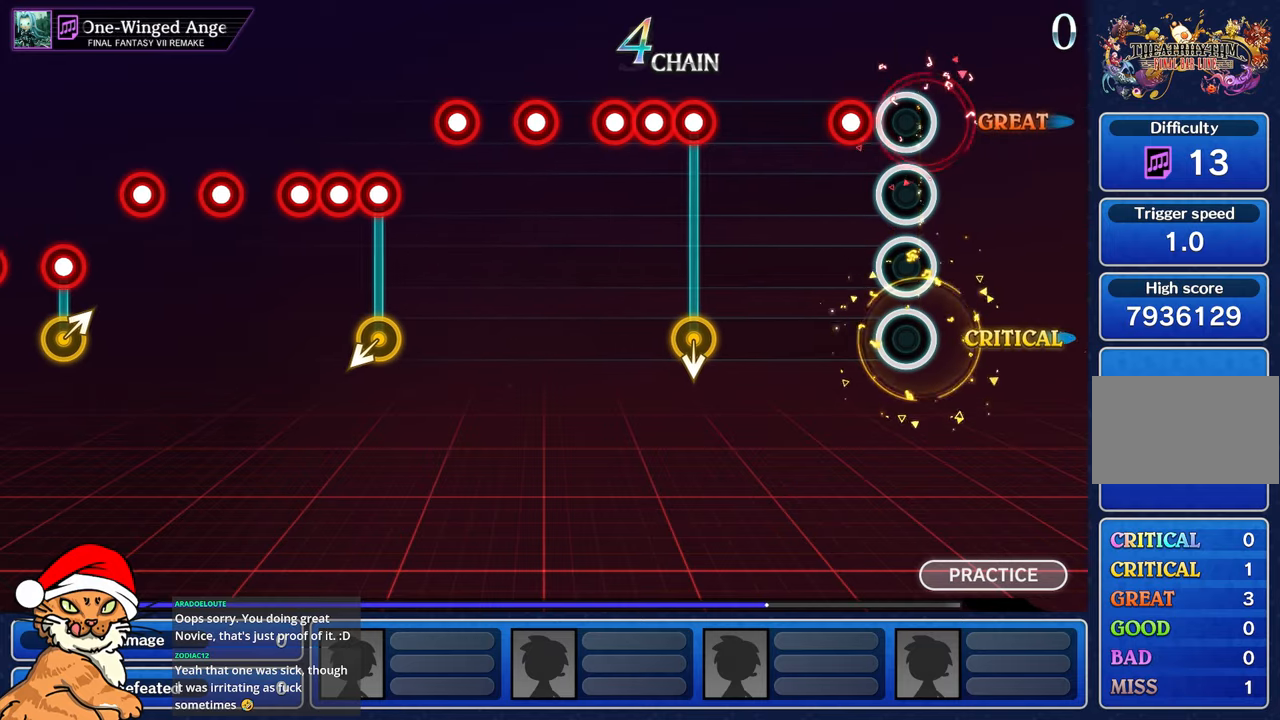
{"buttons": ["R1"], "left_stick": "center", "right_stick": "center", "events": [[200, "R1", "down"], [300, "R1", "up"], [483, "R1", "down"]]}
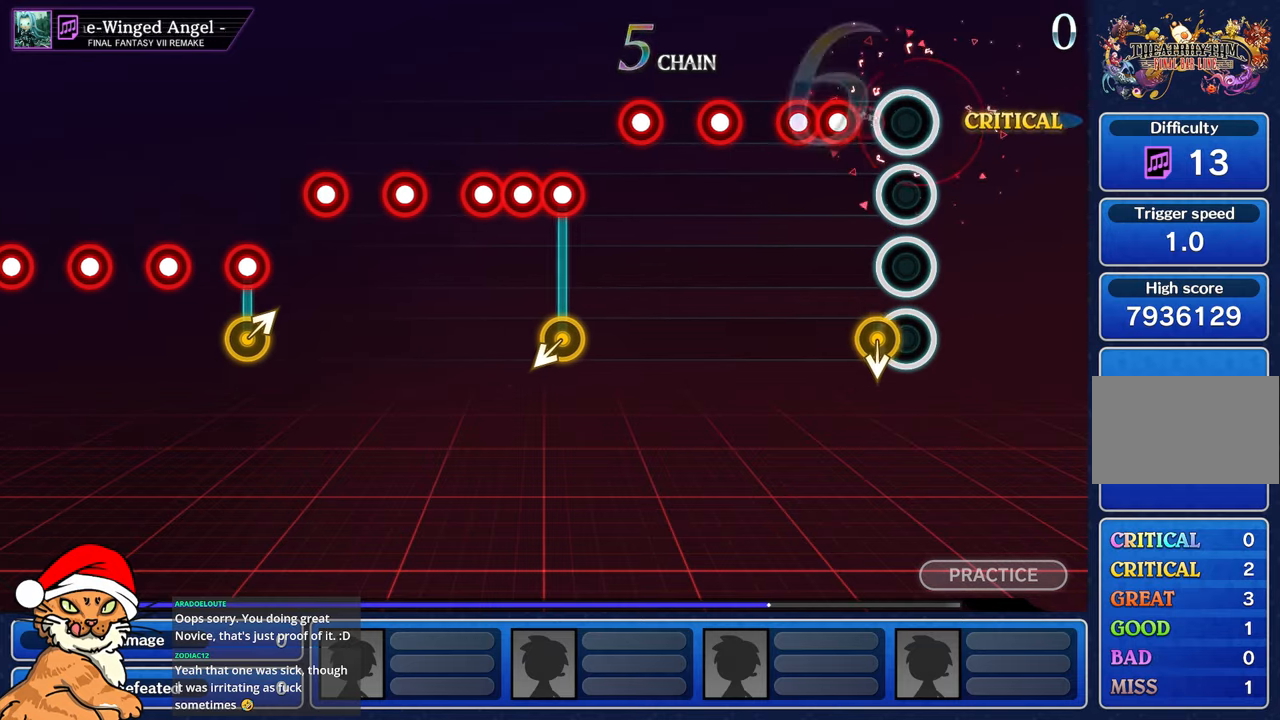
{"buttons": ["R1"], "left_stick": "center", "right_stick": "center"}
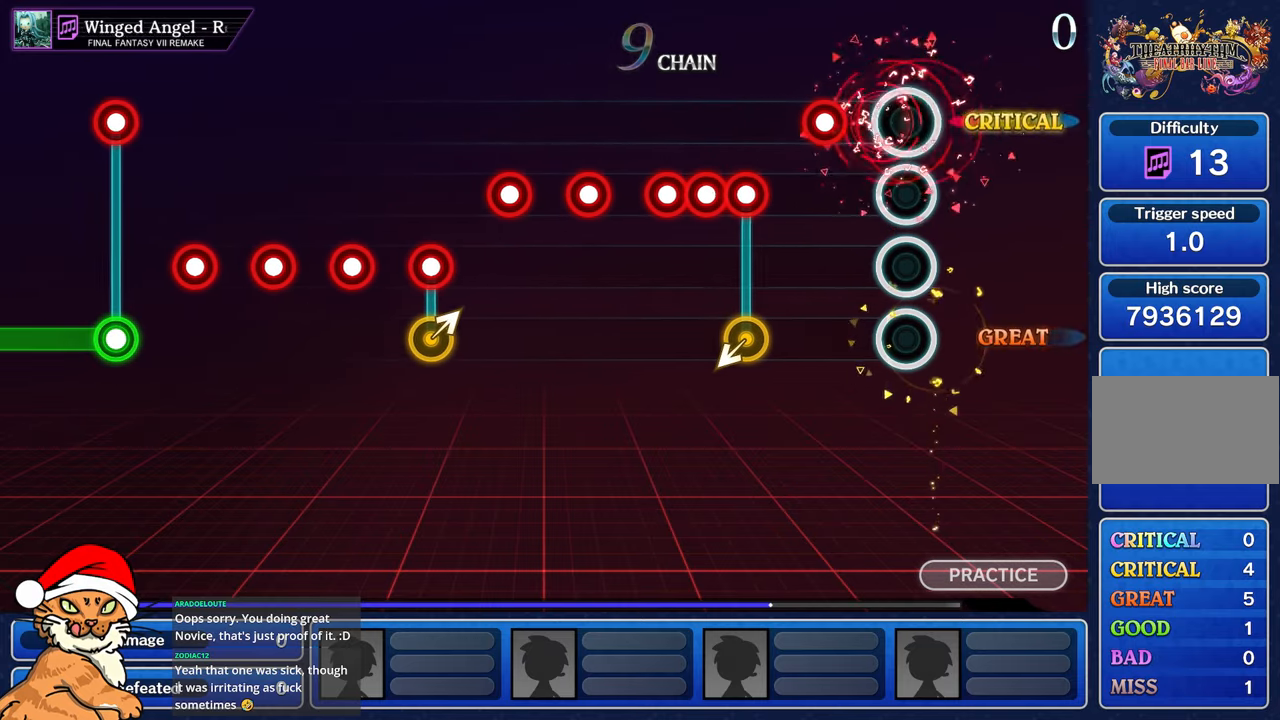
{"buttons": ["L1"], "left_stick": "center", "right_stick": "center", "events": [[33, "R1", "up"], [150, "R1", "down"], [250, "R1", "up"], [500, "L1", "down"]]}
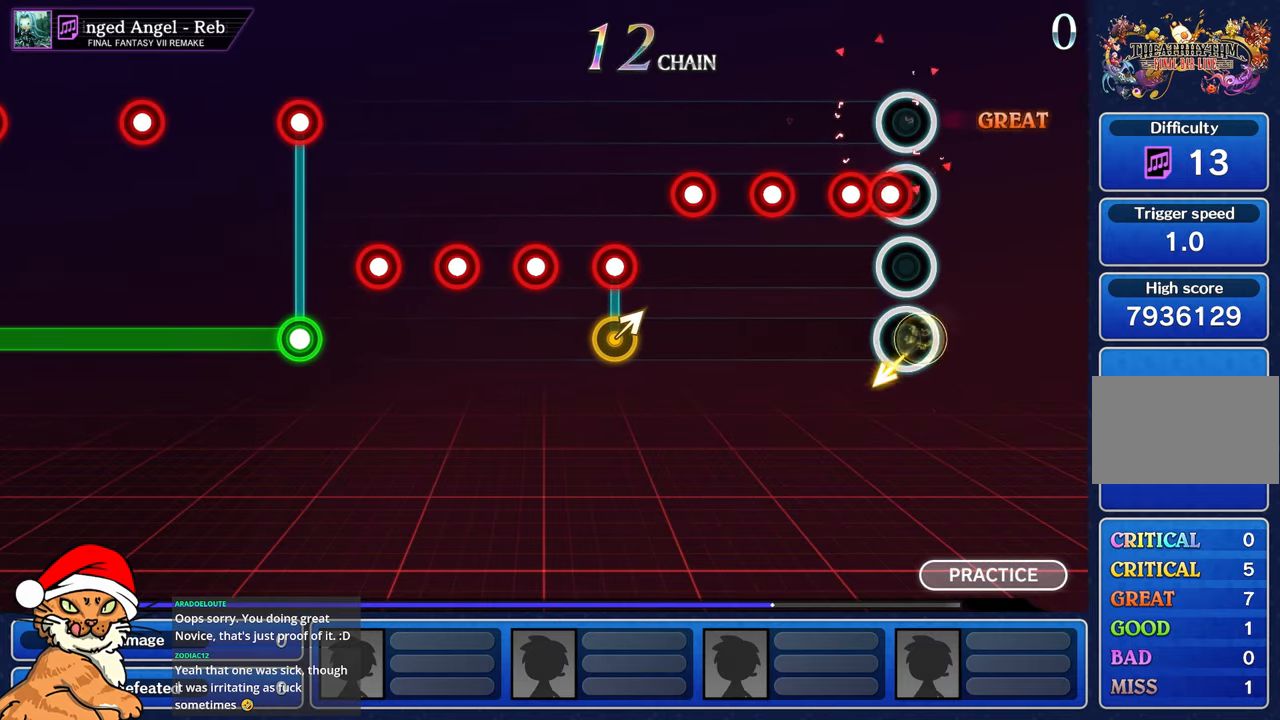
{"buttons": ["R1"], "left_stick": "center", "right_stick": "center", "events": [[100, "R1", "down"], [100, "left_stick", "left"], [117, "L1", "up"], [167, "left_stick", "center"], [183, "R1", "up"], [283, "R1", "down"], [367, "R1", "up"], [467, "R1", "down"]]}
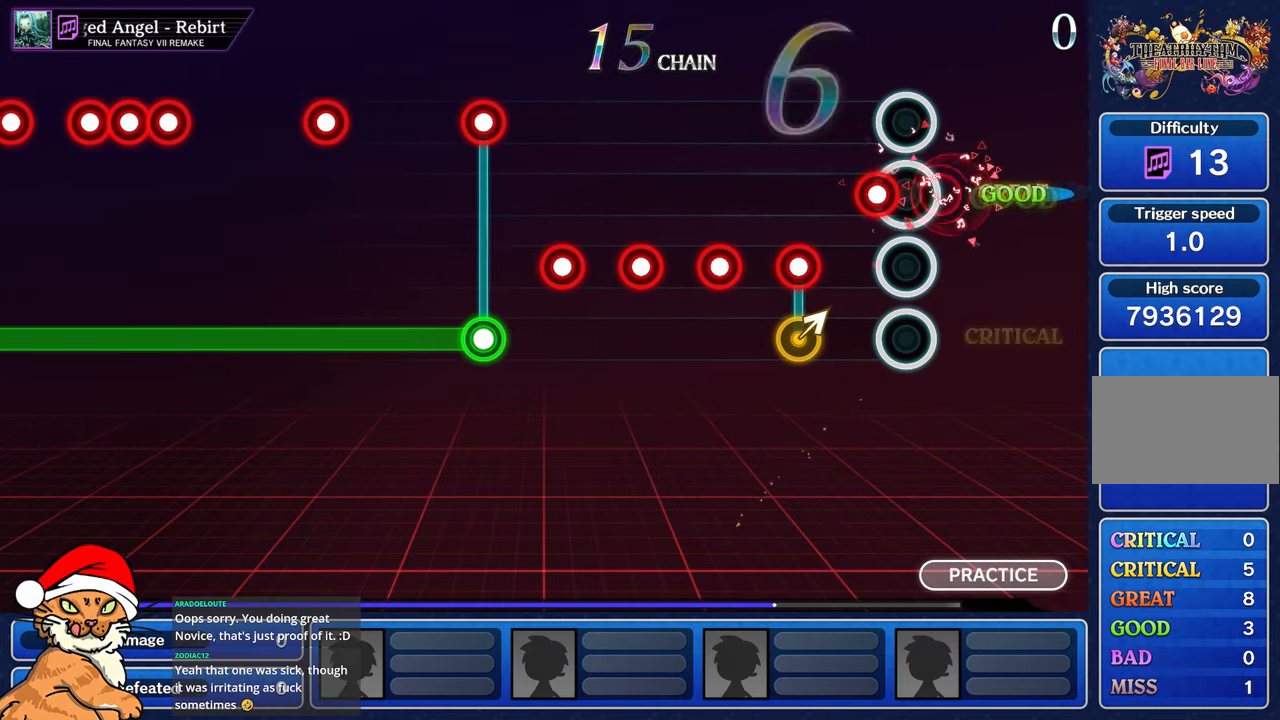
{"buttons": ["R1"], "left_stick": "right", "right_stick": "center", "events": [[33, "R1", "up"], [117, "R1", "down"], [200, "R1", "up"], [383, "L1", "down"], [417, "R1", "down"], [417, "left_stick", "right"], [483, "L1", "up"]]}
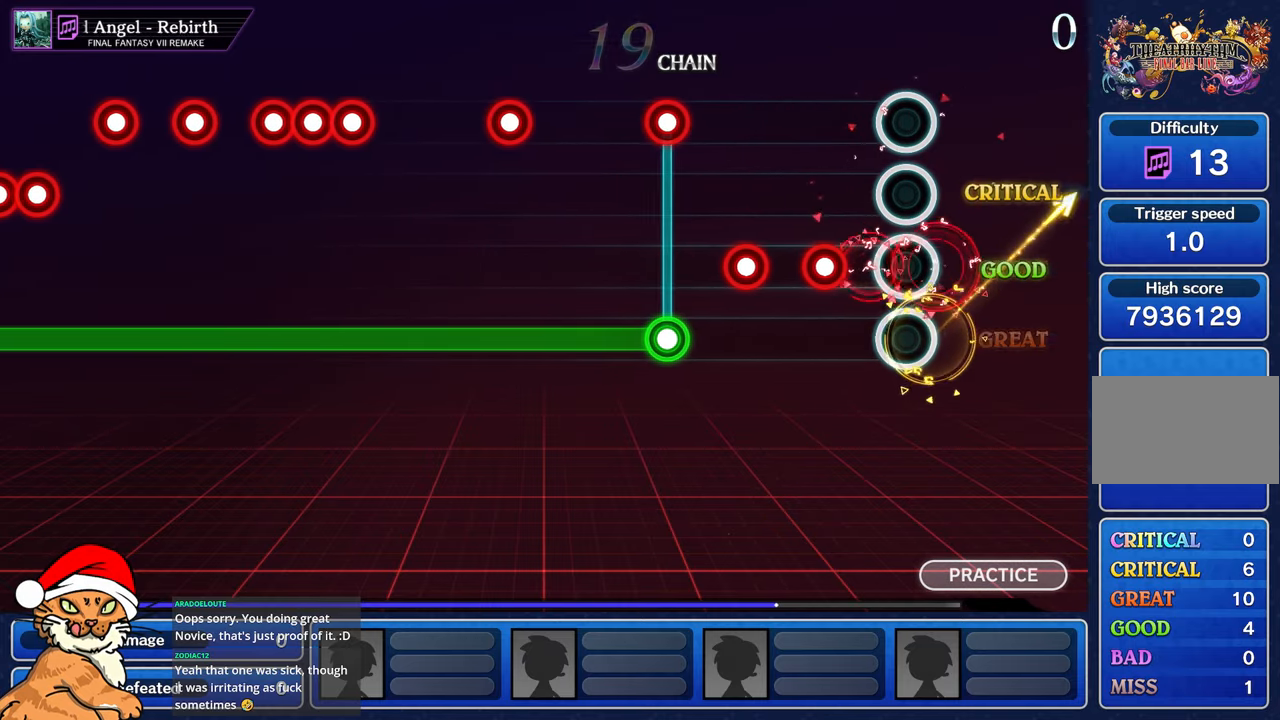
{"buttons": [], "left_stick": "center", "right_stick": "center", "events": [[33, "R1", "up"], [50, "left_stick", "center"], [133, "R1", "down"], [233, "R1", "up"], [333, "R1", "down"], [450, "R1", "up"]]}
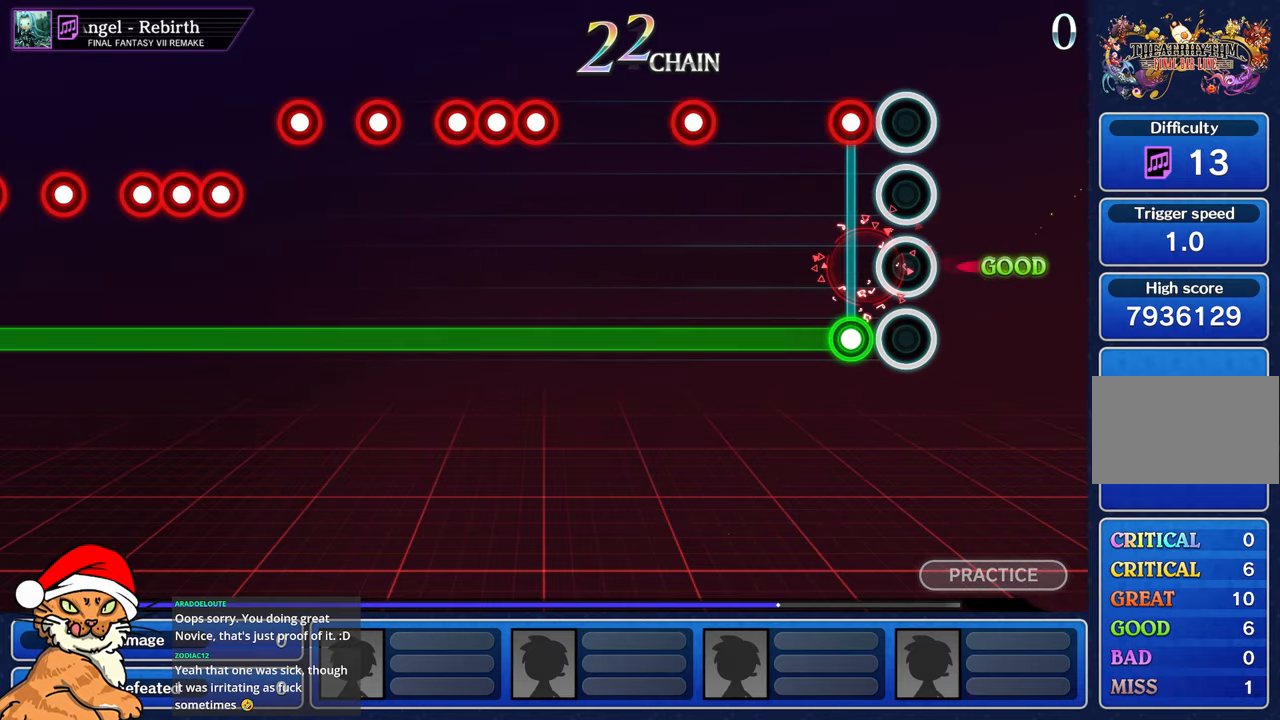
{"buttons": ["R1"], "left_stick": "center", "right_stick": "center", "events": [[150, "left_stick", "right"], [167, "R1", "down"], [350, "left_stick", "center"]]}
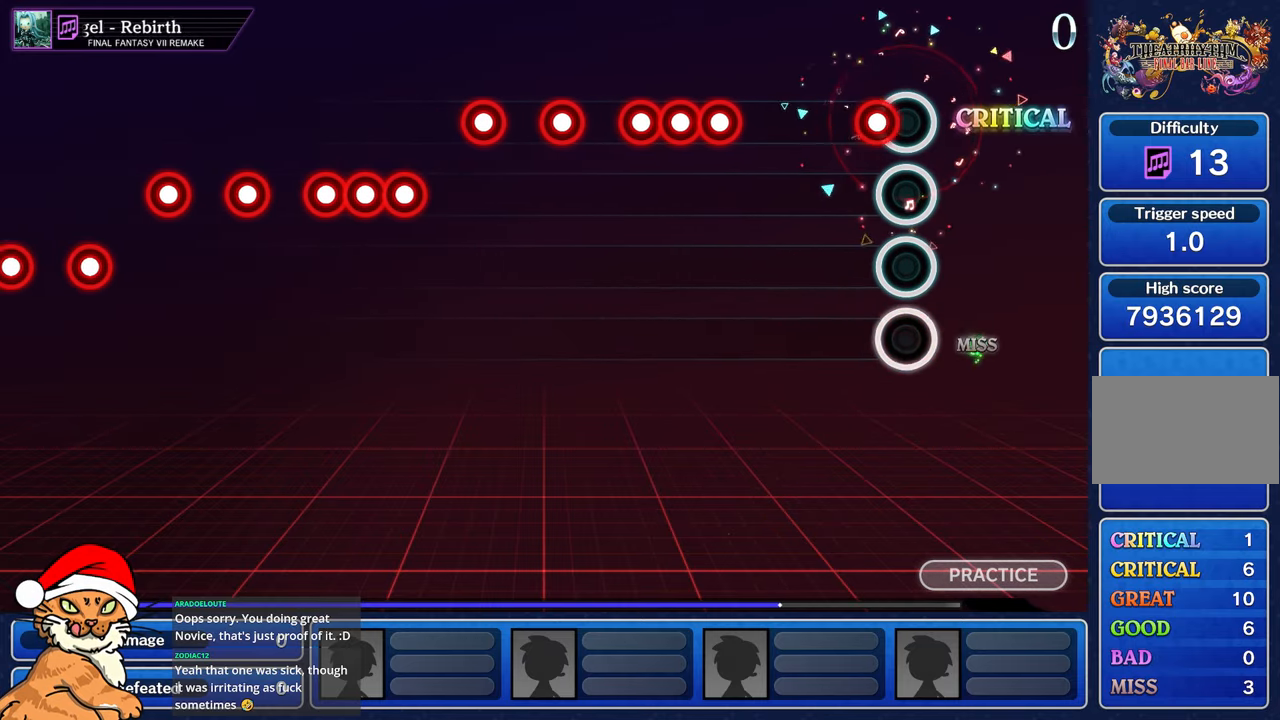
{"buttons": [], "left_stick": "center", "right_stick": "center", "events": [[117, "R1", "up"]]}
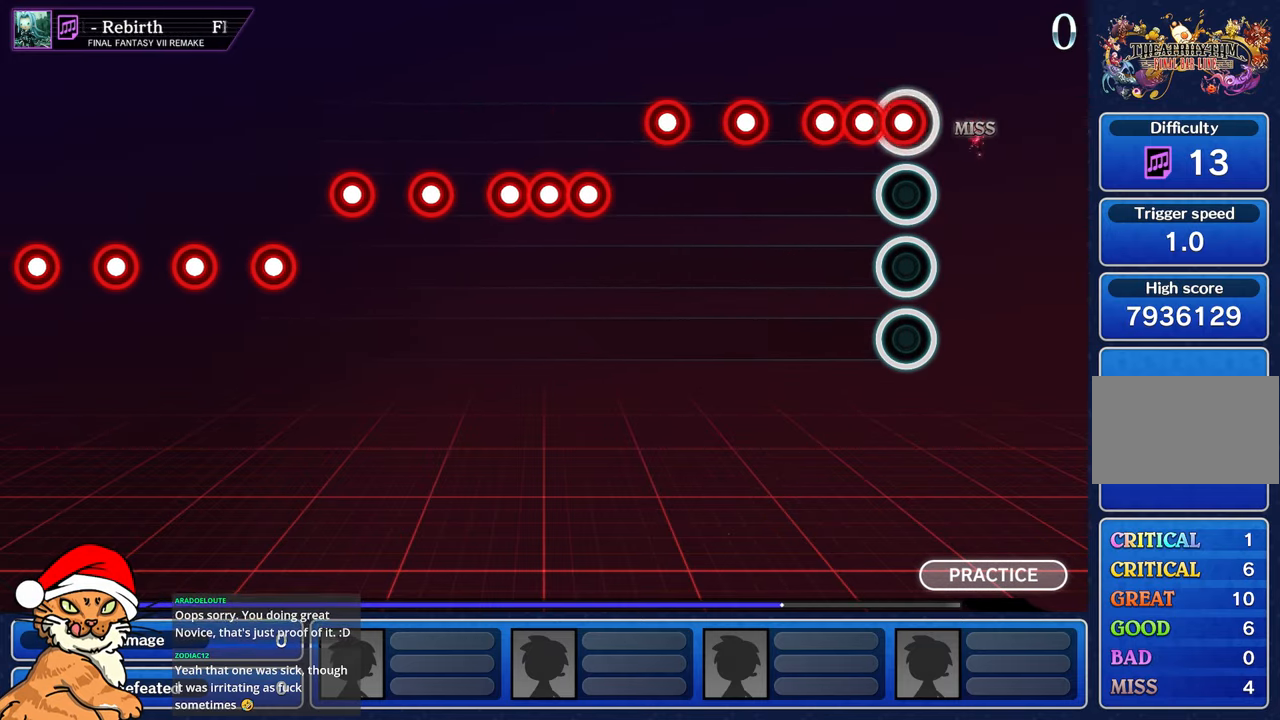
{"buttons": ["R1"], "left_stick": "center", "right_stick": "center", "events": [[83, "R1", "down"], [117, "L1", "down"], [150, "R1", "up"], [250, "R1", "down"], [267, "L1", "up"], [333, "R1", "up"], [467, "R1", "down"]]}
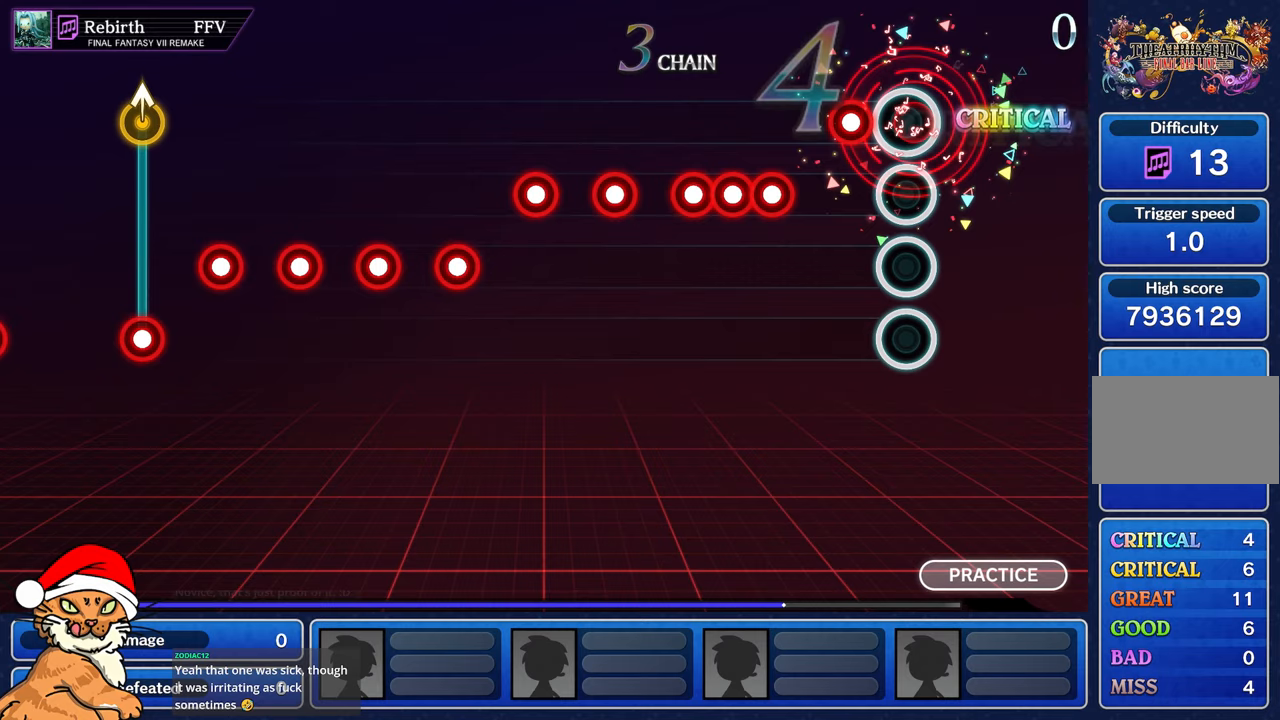
{"buttons": ["R1"], "left_stick": "center", "right_stick": "center", "events": [[50, "R1", "up"], [167, "R1", "down"], [250, "R1", "up"], [450, "R1", "down"]]}
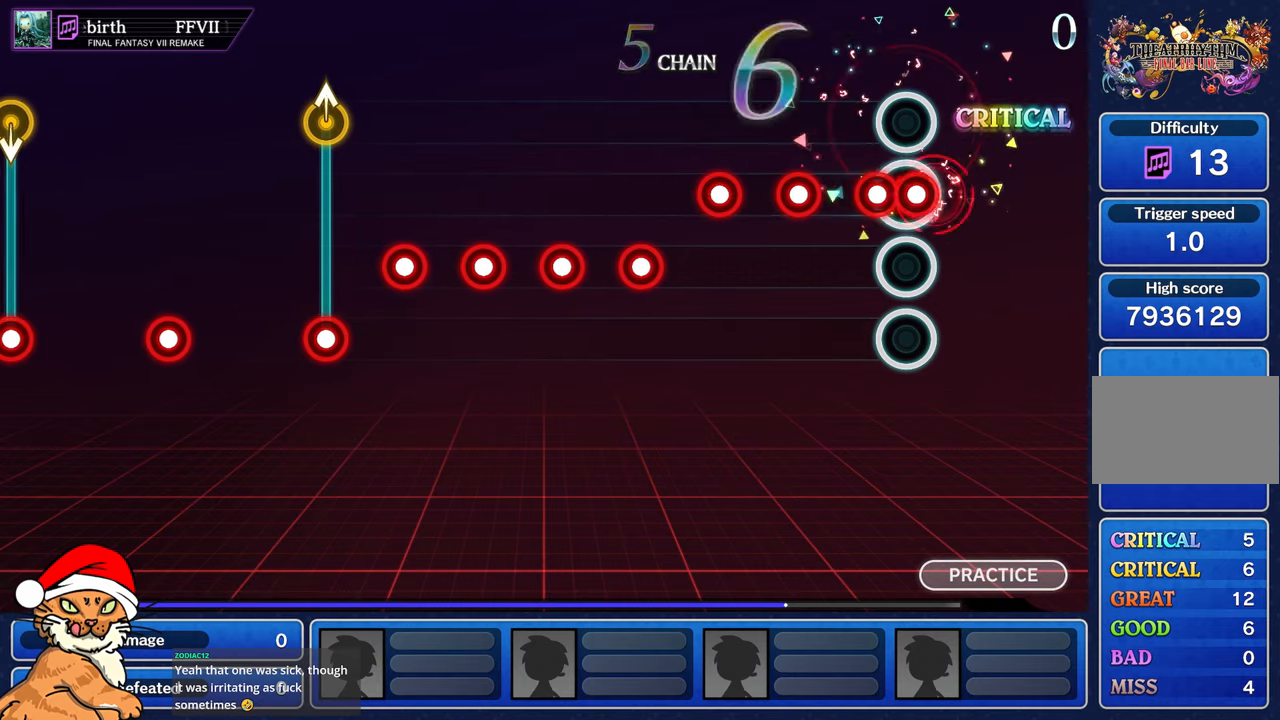
{"buttons": [], "left_stick": "center", "right_stick": "center", "events": [[33, "L1", "down"], [33, "R1", "up"], [133, "R1", "down"], [150, "L1", "up"], [217, "R1", "up"], [317, "R1", "down"], [417, "R1", "up"]]}